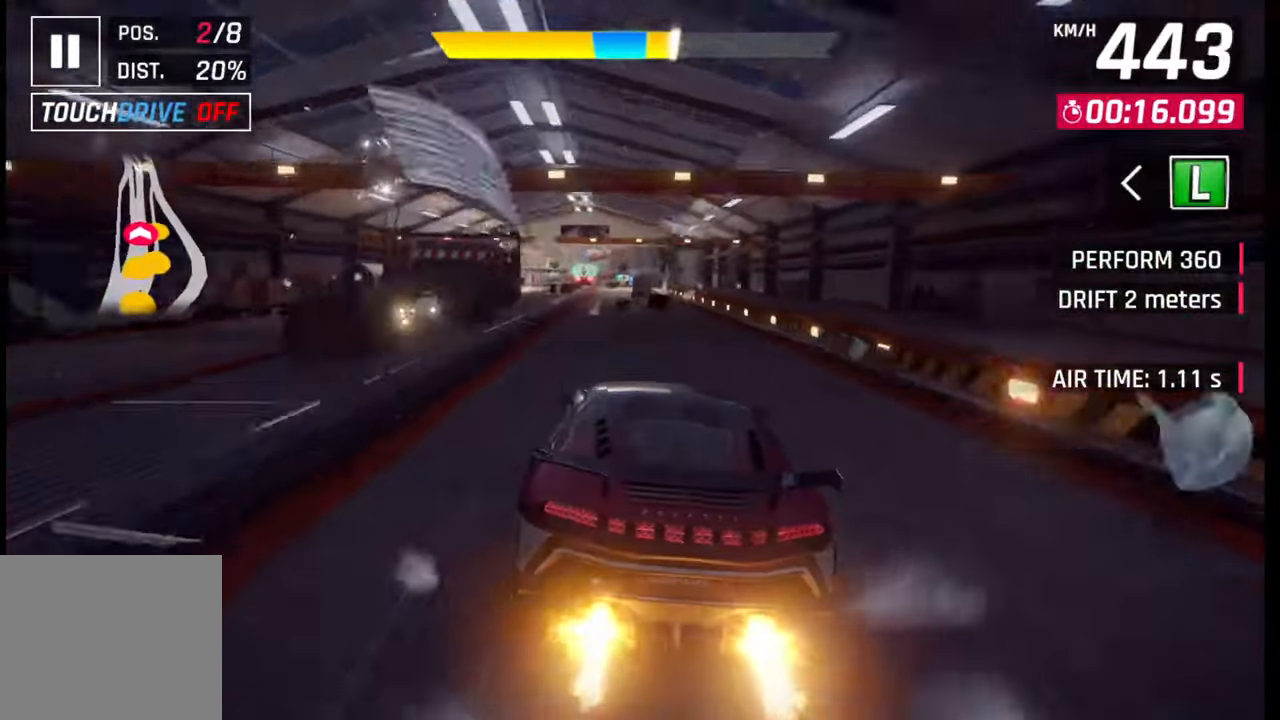
Gameplay with a controller (PlayStation layout); each line is a JSON object with the inputs held at the frame after it. "events" lists button and stick changes between this image and that frame as [ms after this image, input, new state], when the widget could be followed in between.
{"buttons": ["SQUARE"], "left_stick": "center", "right_stick": "center", "events": [[150, "SQUARE", "down"], [183, "CROSS", "down"], [183, "SQUARE", "up"], [217, "CROSS", "up"], [500, "SQUARE", "down"]]}
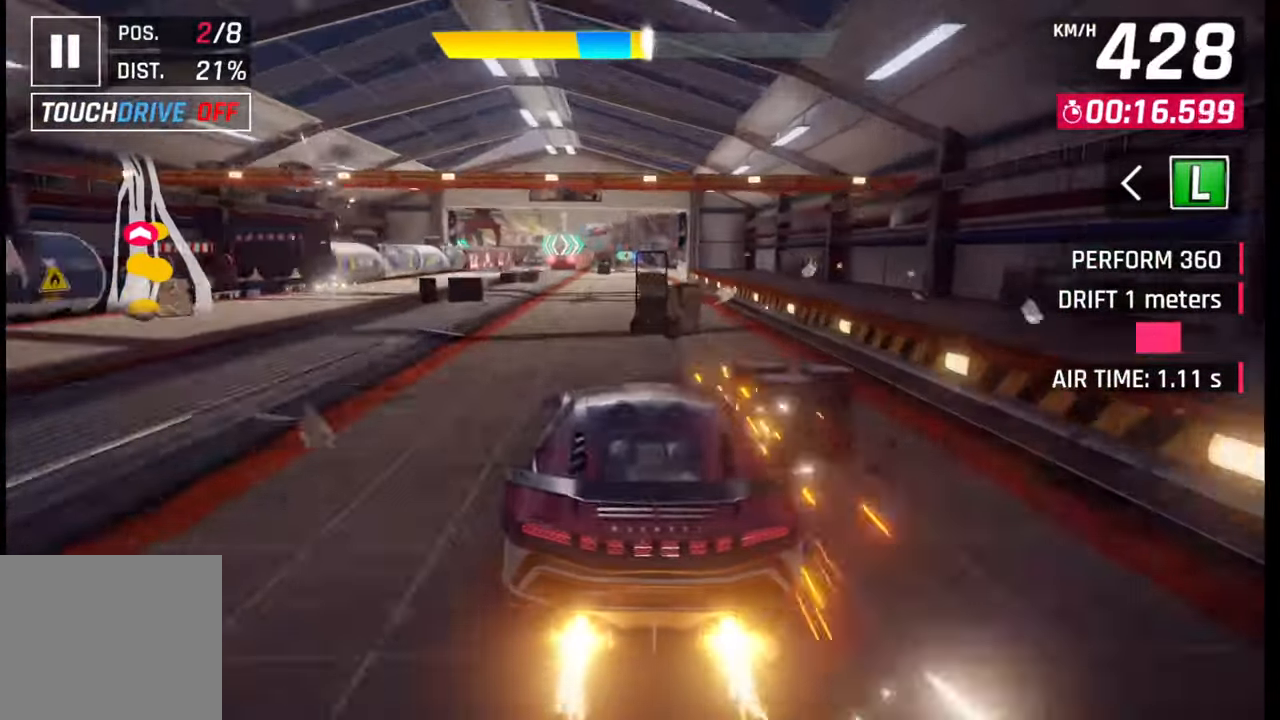
{"buttons": [], "left_stick": "center", "right_stick": "center", "events": [[33, "CROSS", "down"], [33, "SQUARE", "up"], [67, "CROSS", "up"]]}
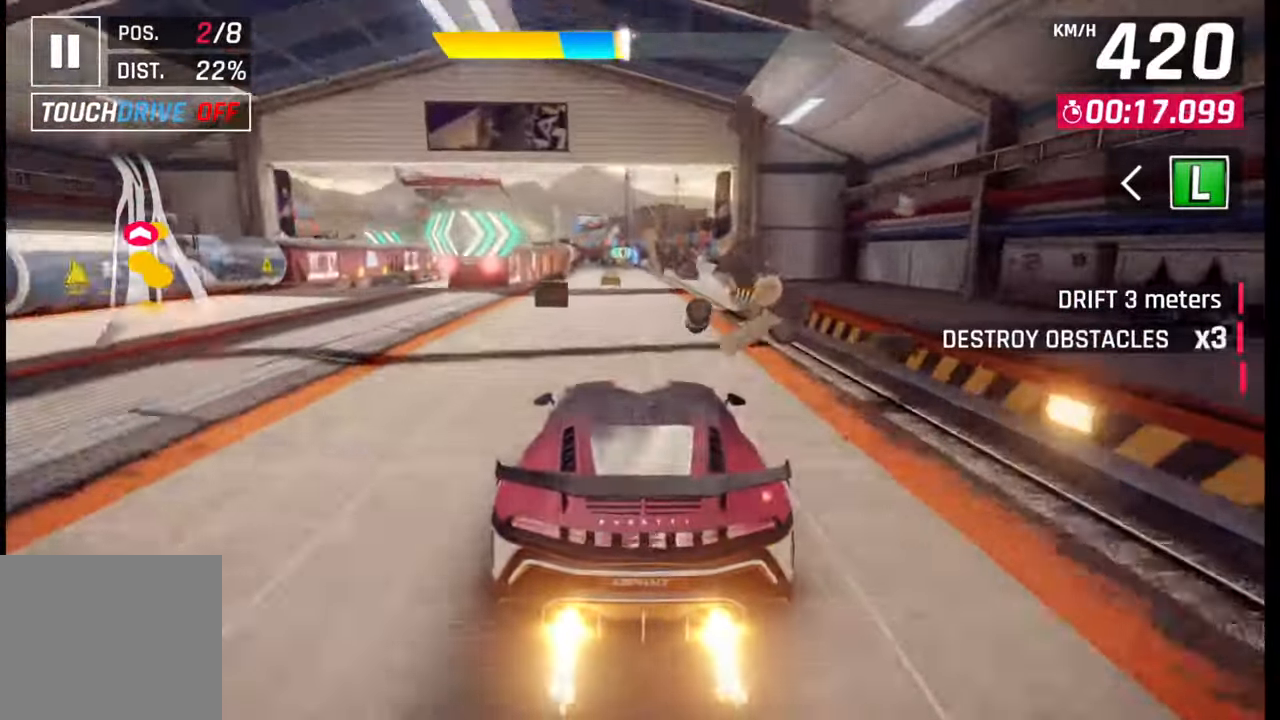
{"buttons": [], "left_stick": "center", "right_stick": "center", "events": [[150, "SQUARE", "down"], [217, "SQUARE", "up"]]}
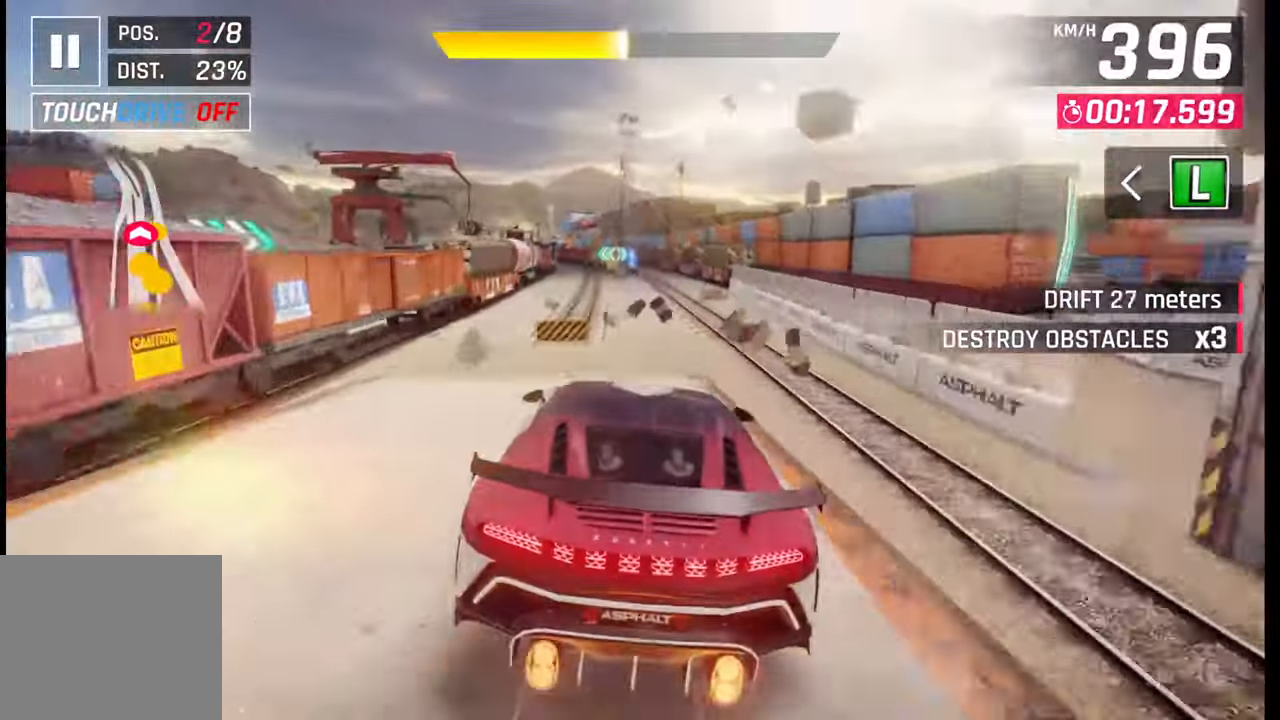
{"buttons": [], "left_stick": "center", "right_stick": "center", "events": [[217, "left_stick", "right"], [283, "left_stick", "center"], [400, "SQUARE", "down"], [500, "SQUARE", "up"]]}
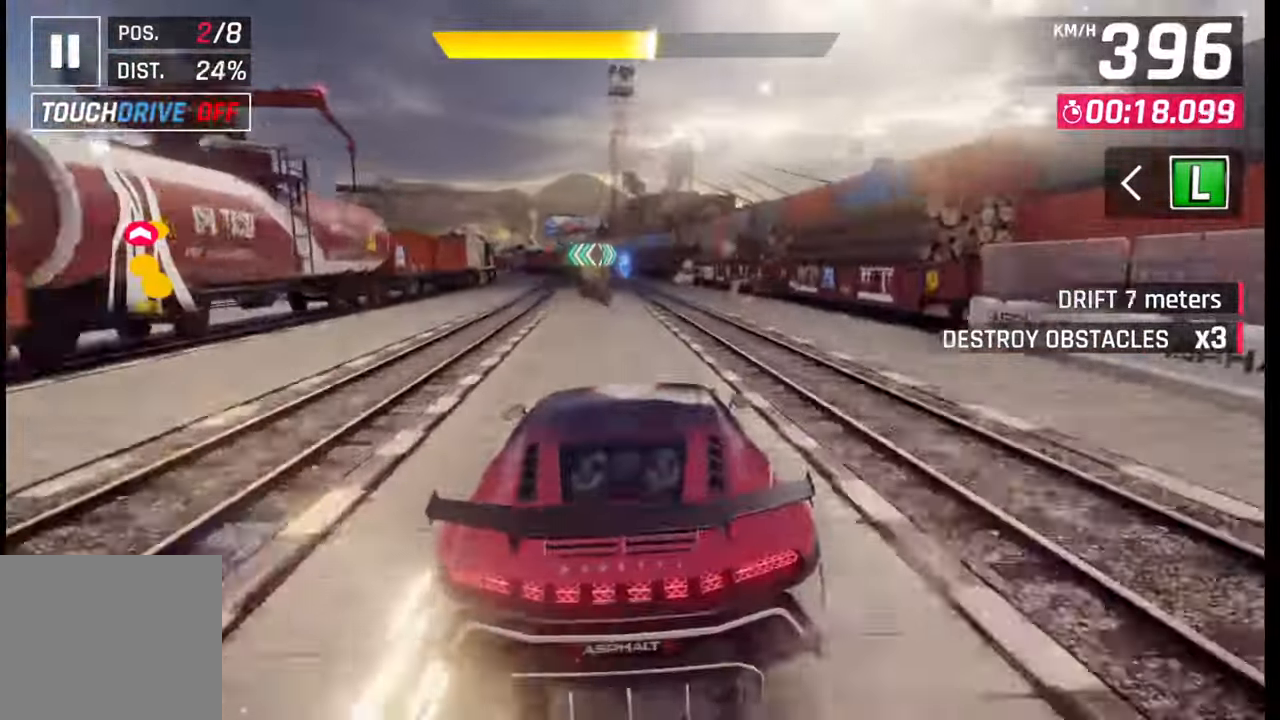
{"buttons": [], "left_stick": "left", "right_stick": "center", "events": [[267, "SQUARE", "down"], [350, "SQUARE", "up"], [500, "left_stick", "left"]]}
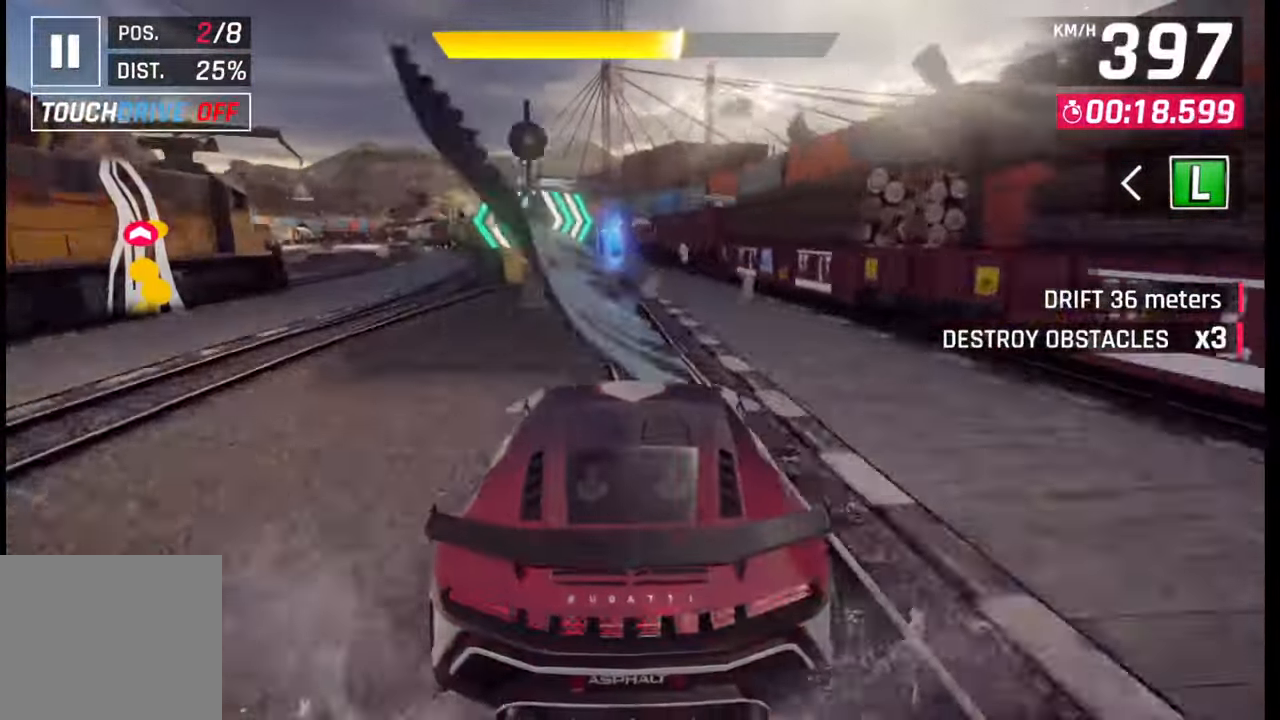
{"buttons": [], "left_stick": "left", "right_stick": "center", "events": []}
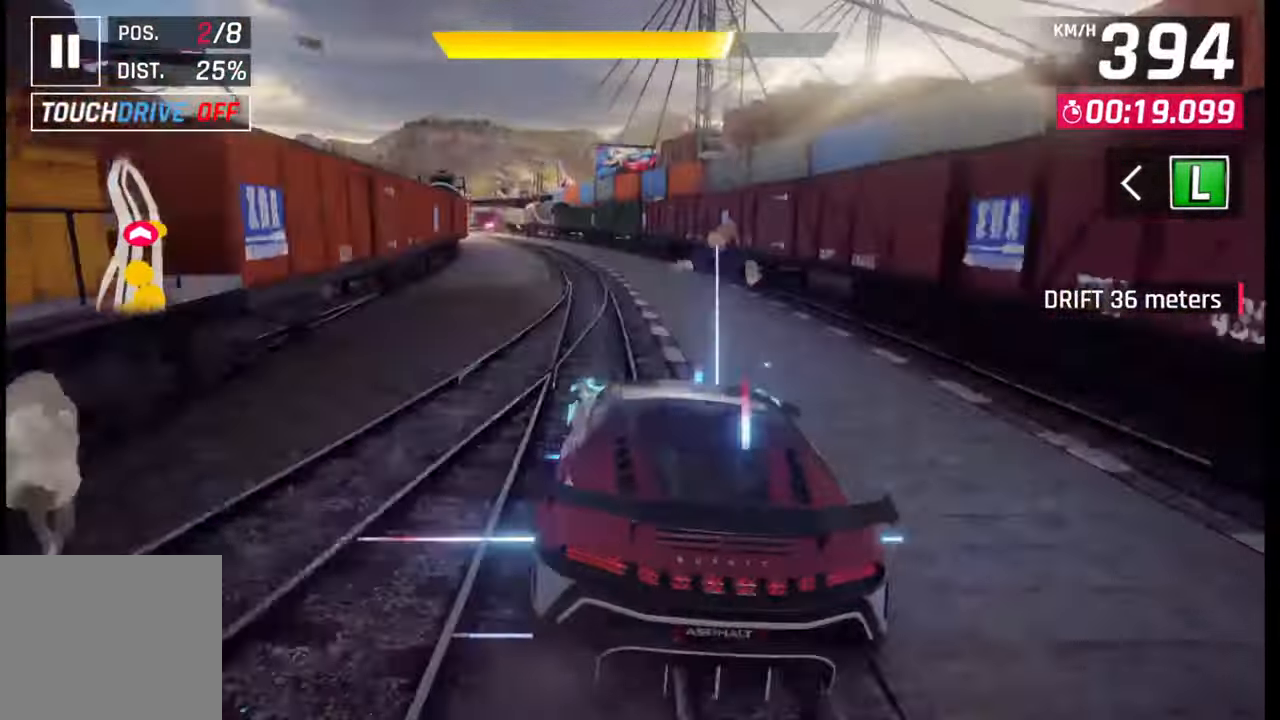
{"buttons": [], "left_stick": "center", "right_stick": "center", "events": [[100, "SQUARE", "down"], [200, "SQUARE", "up"], [467, "left_stick", "center"]]}
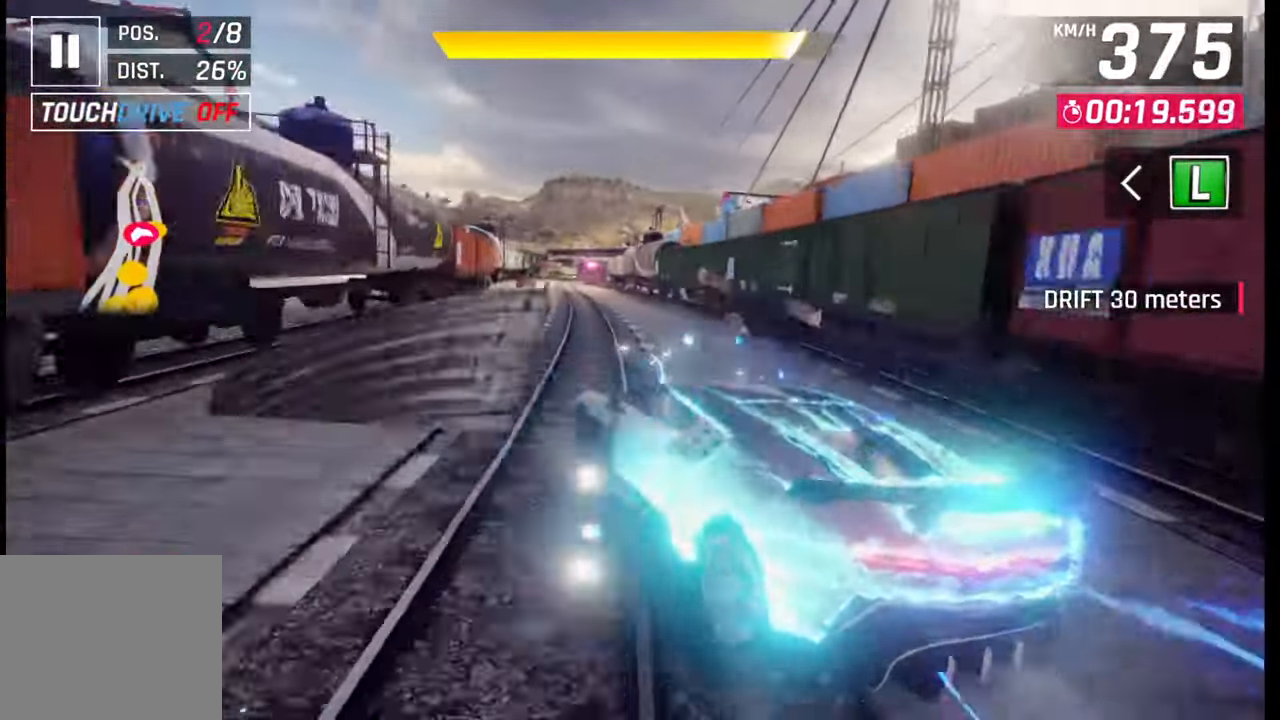
{"buttons": ["CROSS"], "left_stick": "left", "right_stick": "center", "events": [[83, "SQUARE", "down"], [150, "SQUARE", "up"], [333, "CROSS", "down"], [333, "left_stick", "left"], [400, "CROSS", "up"], [483, "CROSS", "down"]]}
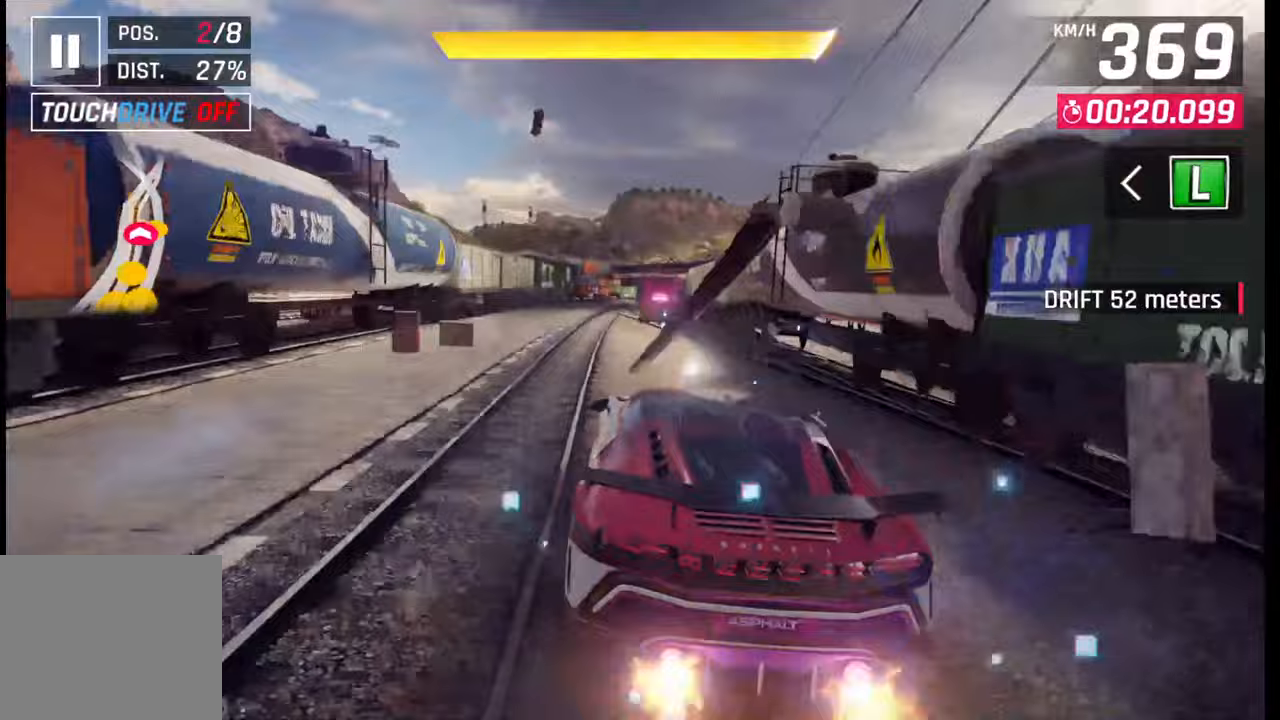
{"buttons": [], "left_stick": "right", "right_stick": "center", "events": [[67, "CROSS", "up"], [100, "left_stick", "center"], [250, "left_stick", "right"]]}
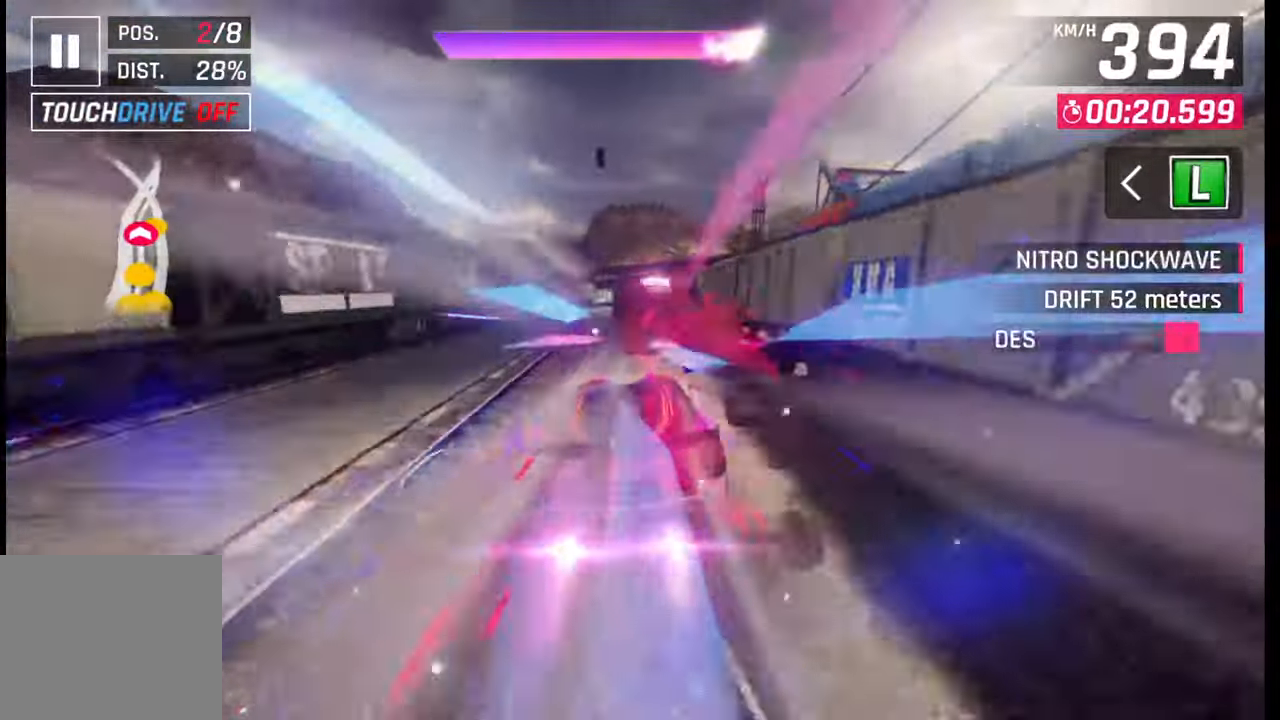
{"buttons": [], "left_stick": "right", "right_stick": "center", "events": [[17, "CROSS", "down"], [33, "R1", "down"], [67, "left_stick", "center"], [117, "R1", "up"], [133, "CROSS", "up"], [200, "CROSS", "down"], [200, "R1", "down"], [200, "left_stick", "right"], [300, "CROSS", "up"], [300, "R1", "up"], [367, "CROSS", "down"], [367, "R1", "down"], [467, "CROSS", "up"], [467, "R1", "up"]]}
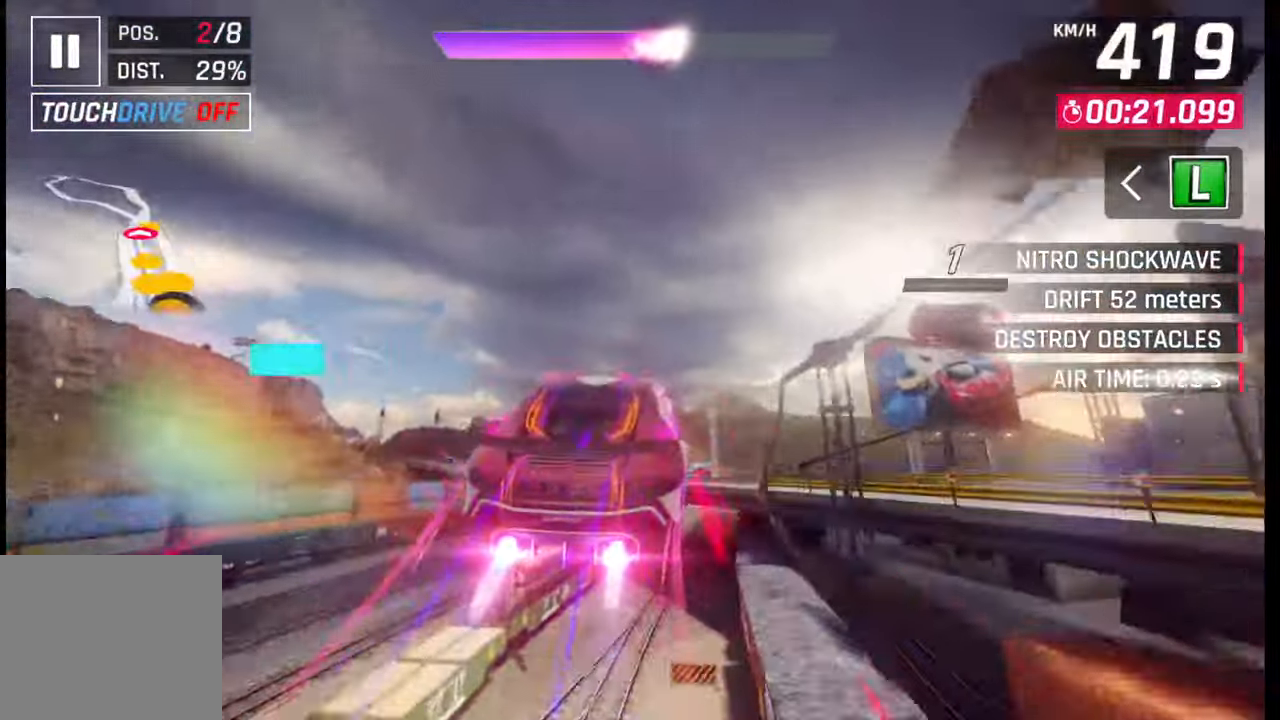
{"buttons": [], "left_stick": "center", "right_stick": "center", "events": [[33, "R1", "down"], [50, "CROSS", "down"], [117, "CROSS", "up"], [133, "R1", "up"], [217, "CROSS", "down"], [217, "R1", "down"], [300, "CROSS", "up"], [300, "R1", "up"], [383, "R1", "down"], [400, "CROSS", "down"], [400, "left_stick", "center"], [483, "CROSS", "up"], [483, "R1", "up"]]}
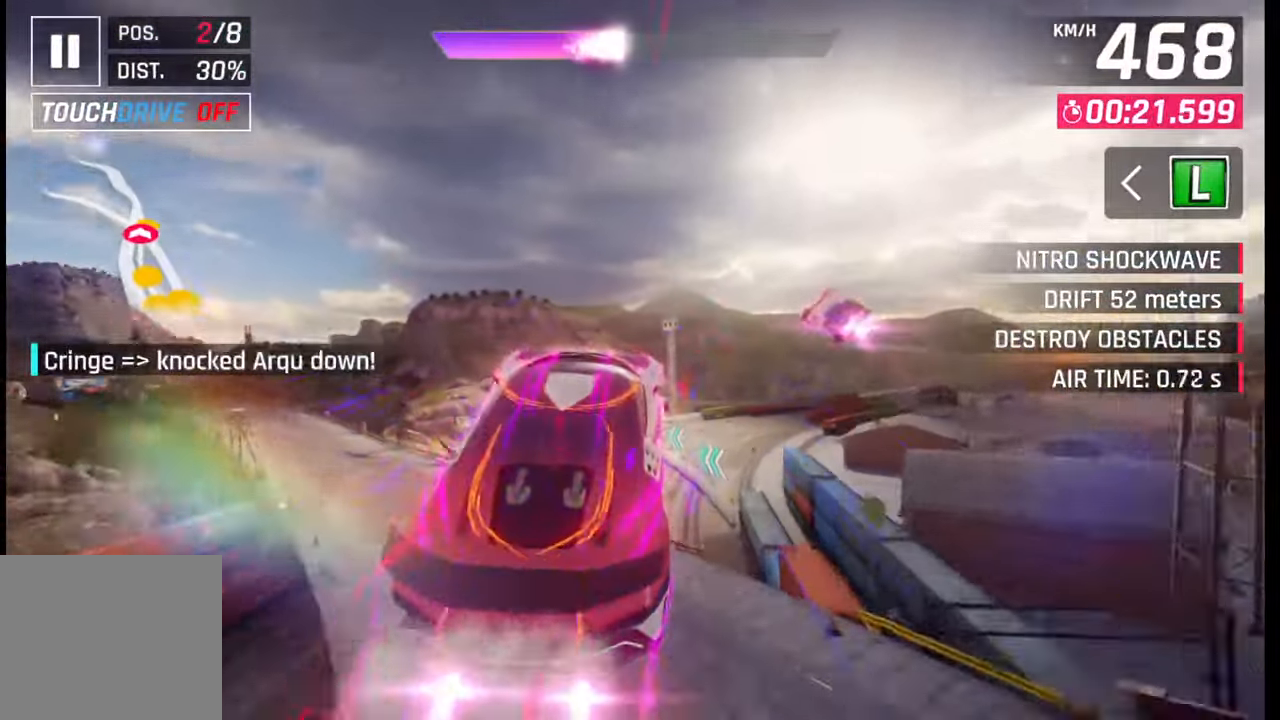
{"buttons": [], "left_stick": "left", "right_stick": "center", "events": [[67, "CROSS", "down"], [67, "R1", "down"], [133, "CROSS", "up"], [150, "R1", "up"], [217, "CROSS", "down"], [217, "R1", "down"], [367, "CROSS", "up"], [367, "R1", "up"], [367, "left_stick", "left"]]}
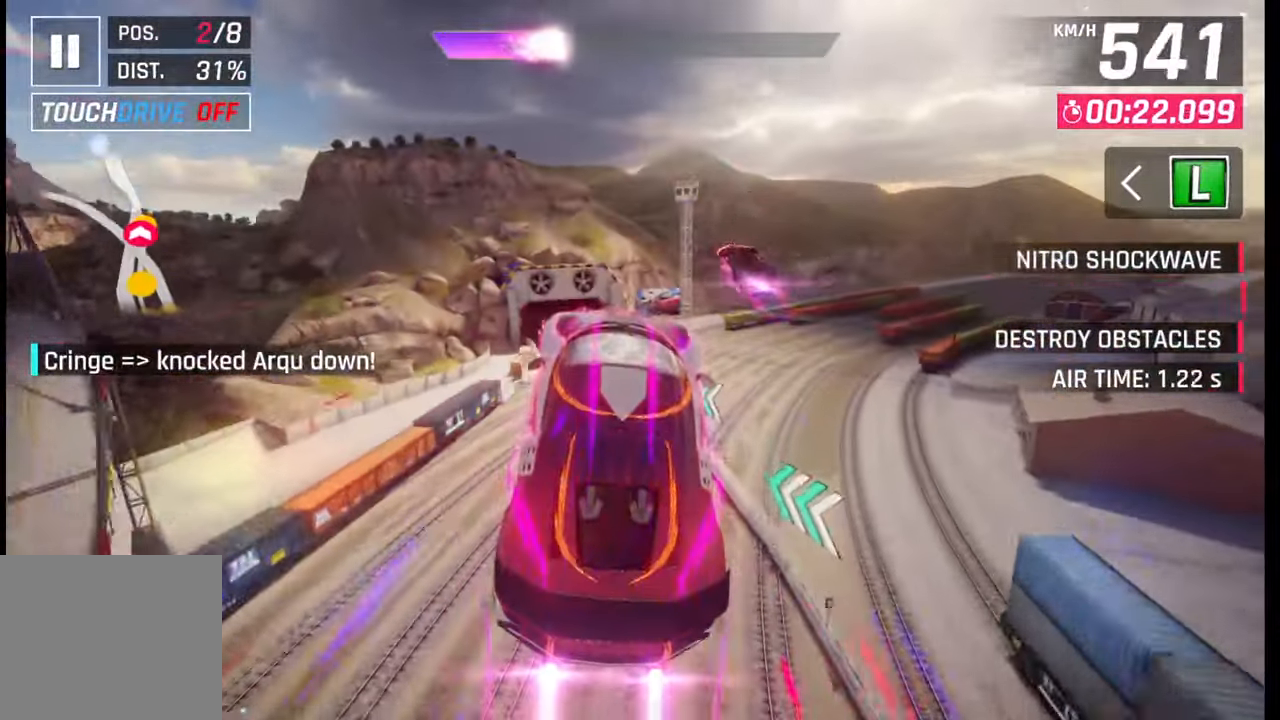
{"buttons": [], "left_stick": "left", "right_stick": "center", "events": [[100, "SQUARE", "down"], [183, "SQUARE", "up"]]}
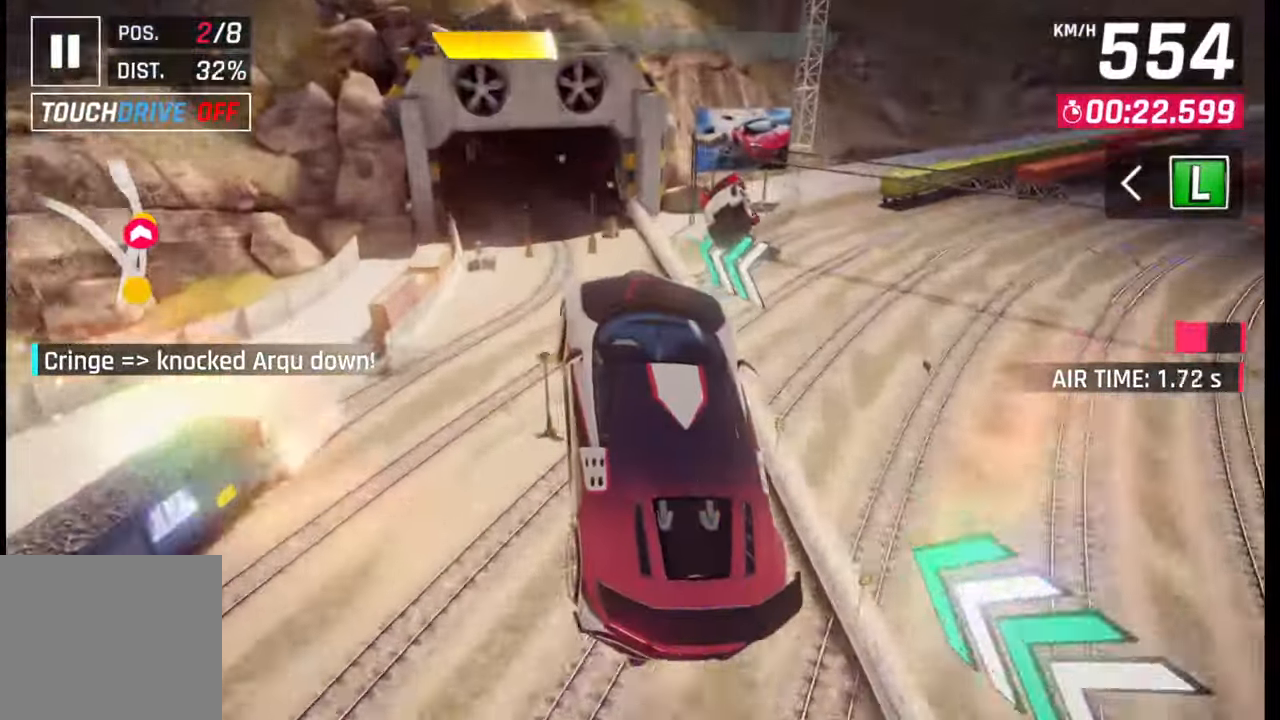
{"buttons": [], "left_stick": "left", "right_stick": "center", "events": []}
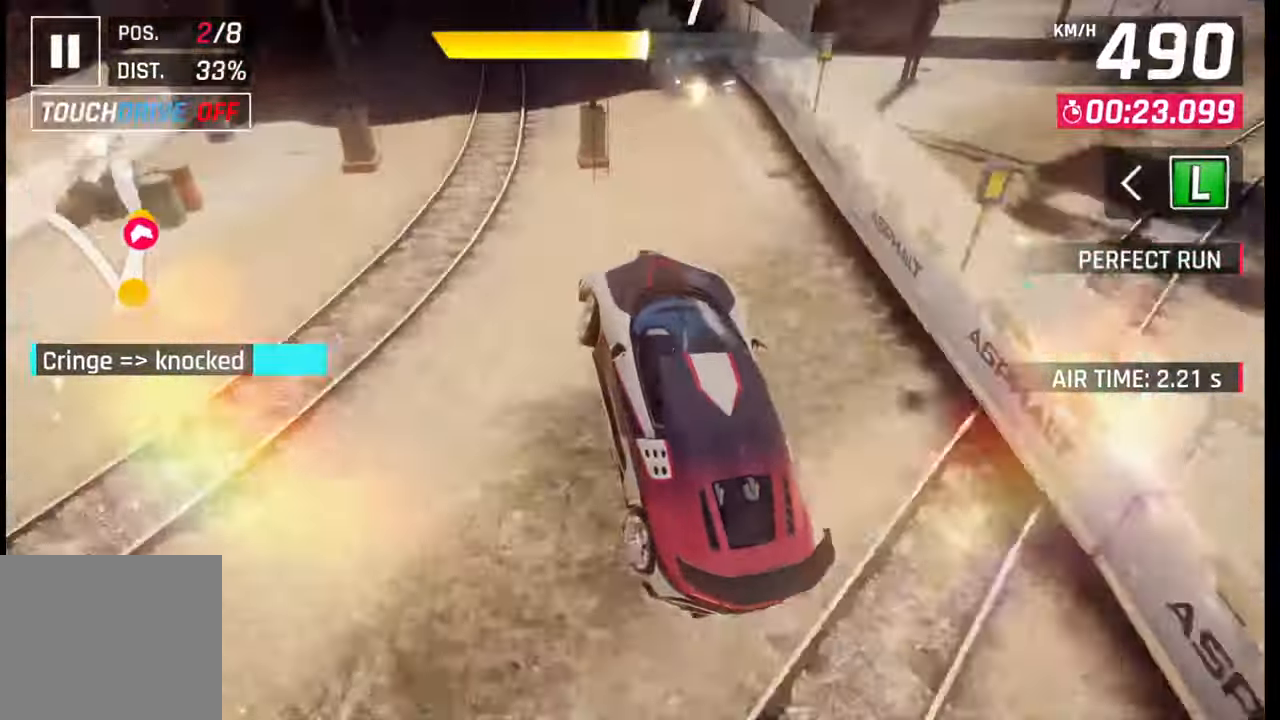
{"buttons": ["CROSS", "R1"], "left_stick": "left", "right_stick": "center", "events": [[50, "CROSS", "down"], [117, "CROSS", "up"], [283, "SQUARE", "down"], [317, "CROSS", "down"], [333, "SQUARE", "up"], [367, "CROSS", "up"], [450, "R1", "down"], [467, "CROSS", "down"]]}
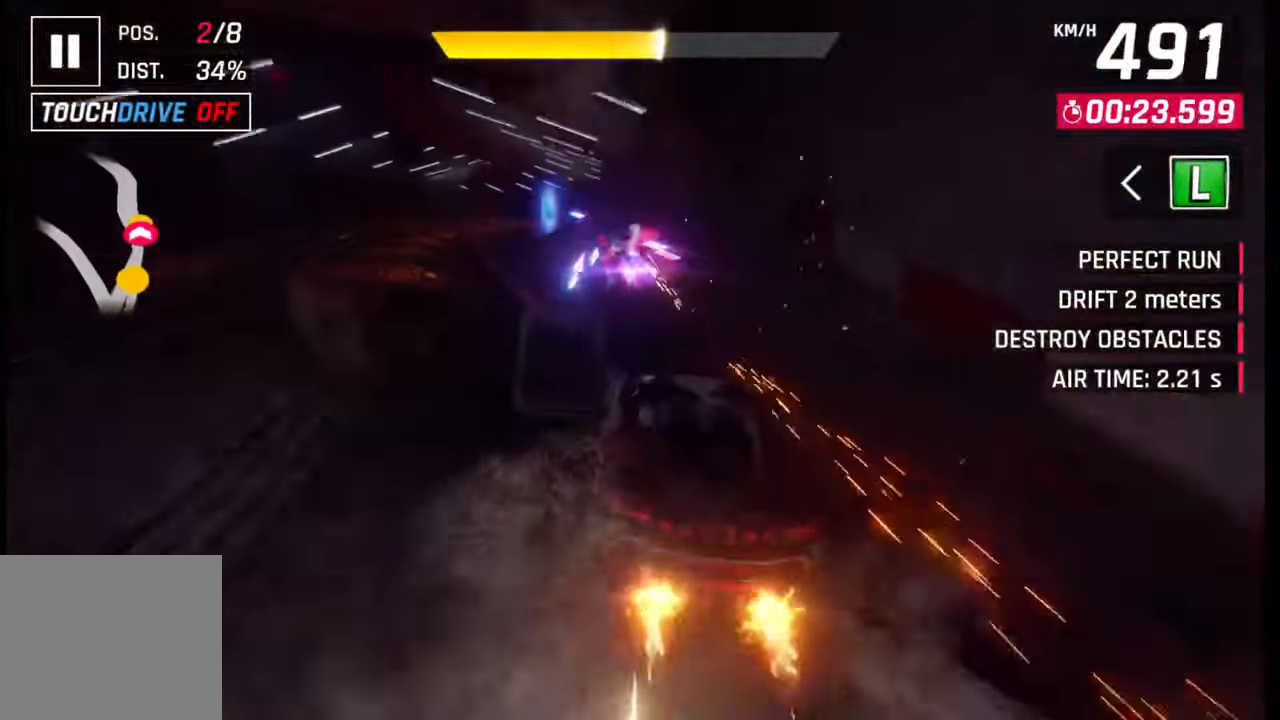
{"buttons": ["CROSS", "R1"], "left_stick": "left", "right_stick": "center", "events": [[33, "CROSS", "up"], [33, "R1", "up"], [117, "CROSS", "down"], [117, "R1", "down"], [183, "R1", "up"], [200, "CROSS", "up"], [250, "CROSS", "down"], [267, "R1", "down"], [333, "R1", "up"], [350, "CROSS", "up"], [433, "CROSS", "down"], [433, "R1", "down"]]}
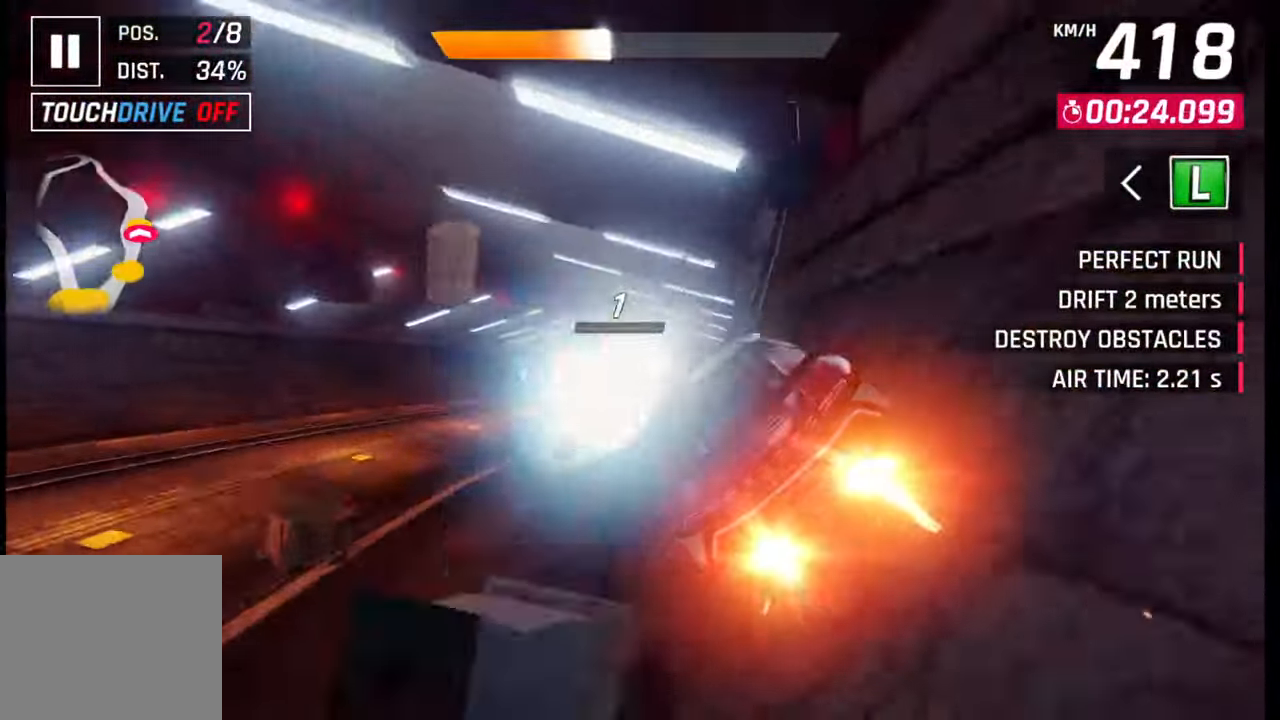
{"buttons": ["CROSS", "R1"], "left_stick": "left", "right_stick": "center", "events": [[17, "CROSS", "up"], [17, "R1", "up"], [83, "R1", "down"], [100, "CROSS", "down"], [183, "CROSS", "up"], [183, "R1", "up"], [250, "CROSS", "down"], [250, "R1", "down"], [350, "CROSS", "up"], [350, "R1", "up"], [433, "CROSS", "down"], [433, "R1", "down"]]}
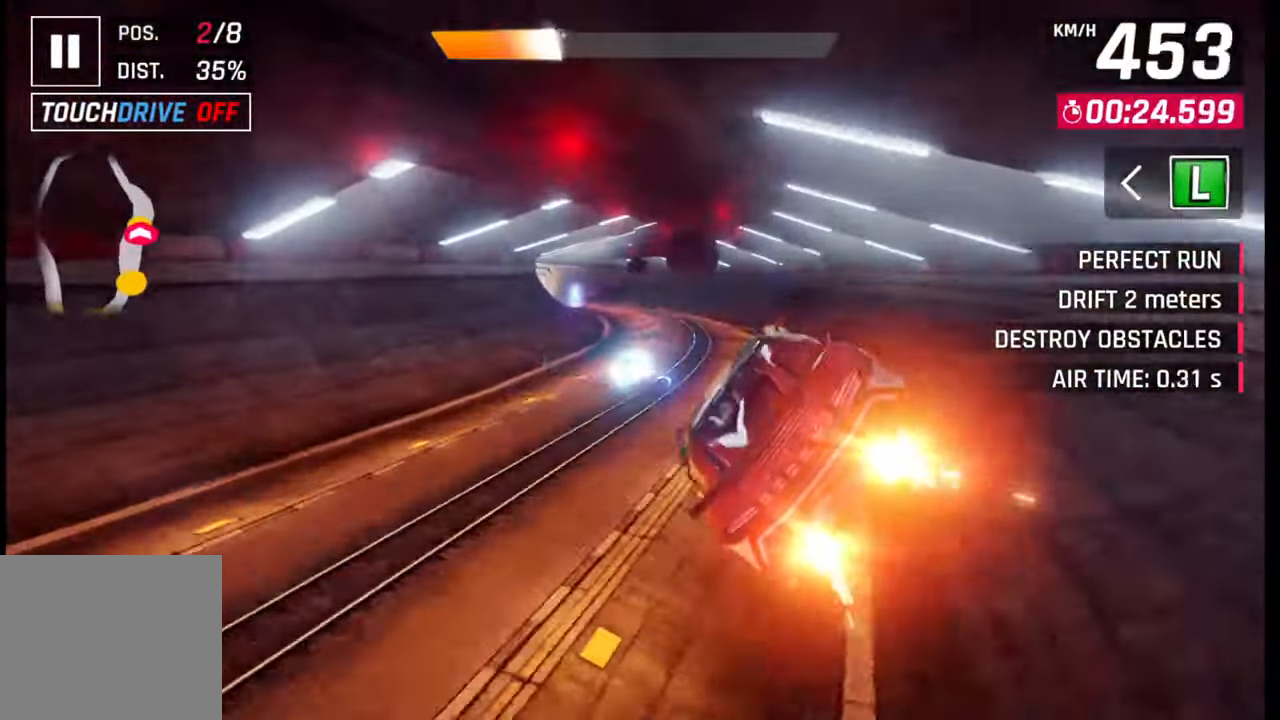
{"buttons": [], "left_stick": "left", "right_stick": "center", "events": [[17, "CROSS", "up"], [17, "R1", "up"], [83, "R1", "down"], [100, "CROSS", "down"], [183, "CROSS", "up"], [183, "R1", "up"], [250, "R1", "down"], [267, "CROSS", "down"], [317, "CROSS", "up"], [333, "R1", "up"], [400, "CROSS", "down"], [400, "R1", "down"], [500, "CROSS", "up"], [500, "R1", "up"]]}
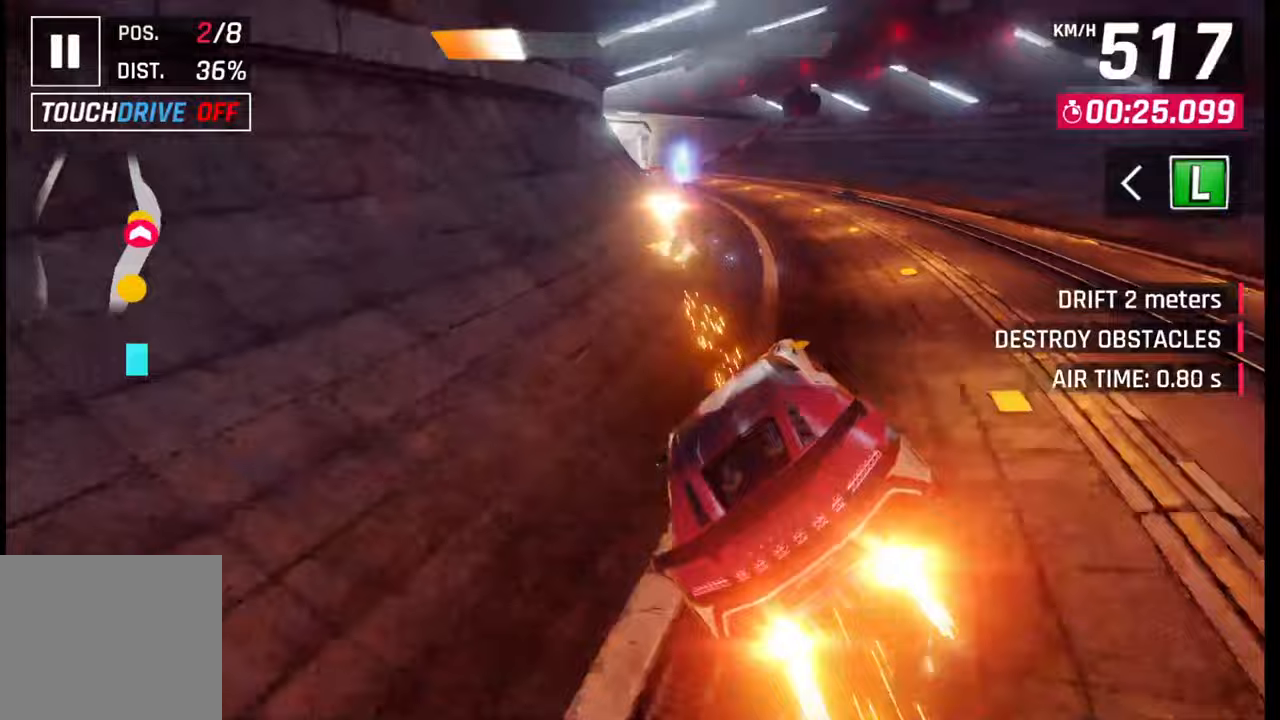
{"buttons": ["CROSS", "R1"], "left_stick": "left", "right_stick": "center", "events": [[200, "SQUARE", "down"], [250, "SQUARE", "up"], [333, "SQUARE", "down"], [400, "SQUARE", "up"], [467, "CROSS", "down"], [483, "R1", "down"]]}
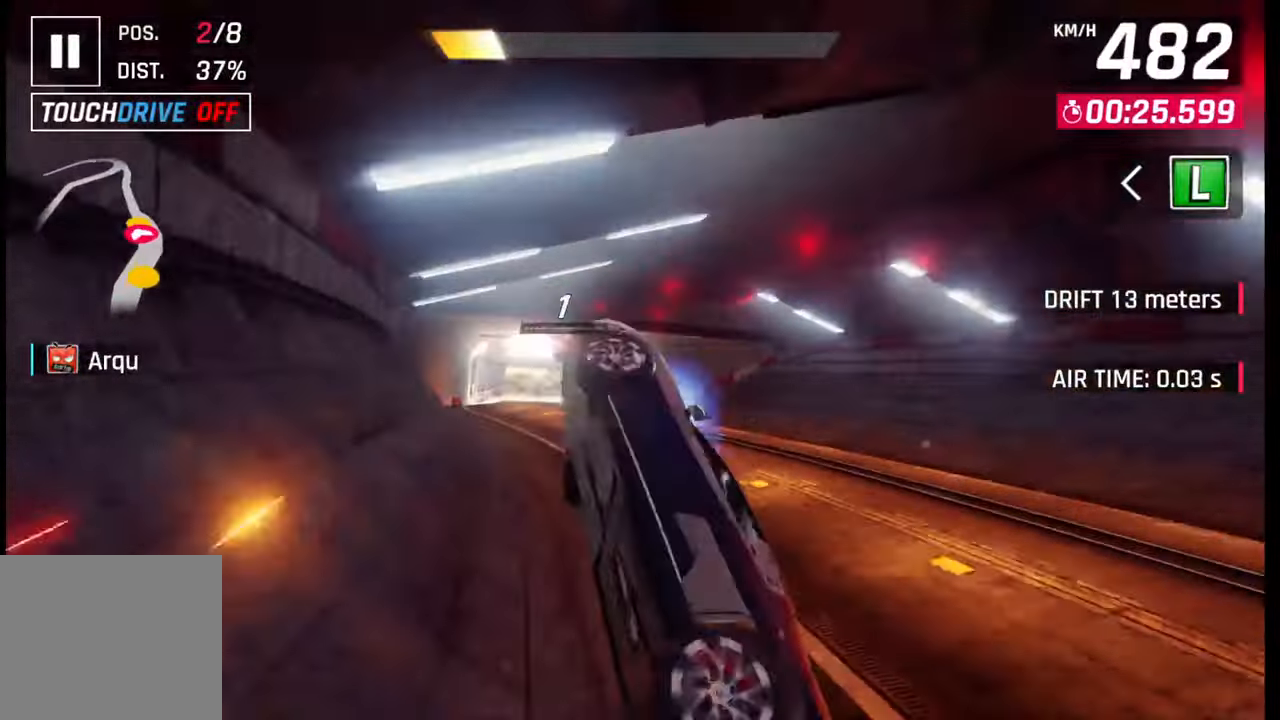
{"buttons": [], "left_stick": "center", "right_stick": "center", "events": [[50, "CROSS", "up"], [67, "R1", "up"], [117, "CROSS", "down"], [133, "R1", "down"], [217, "CROSS", "up"], [233, "R1", "up"], [233, "left_stick", "center"], [283, "CROSS", "down"], [283, "R1", "down"], [383, "CROSS", "up"], [383, "R1", "up"]]}
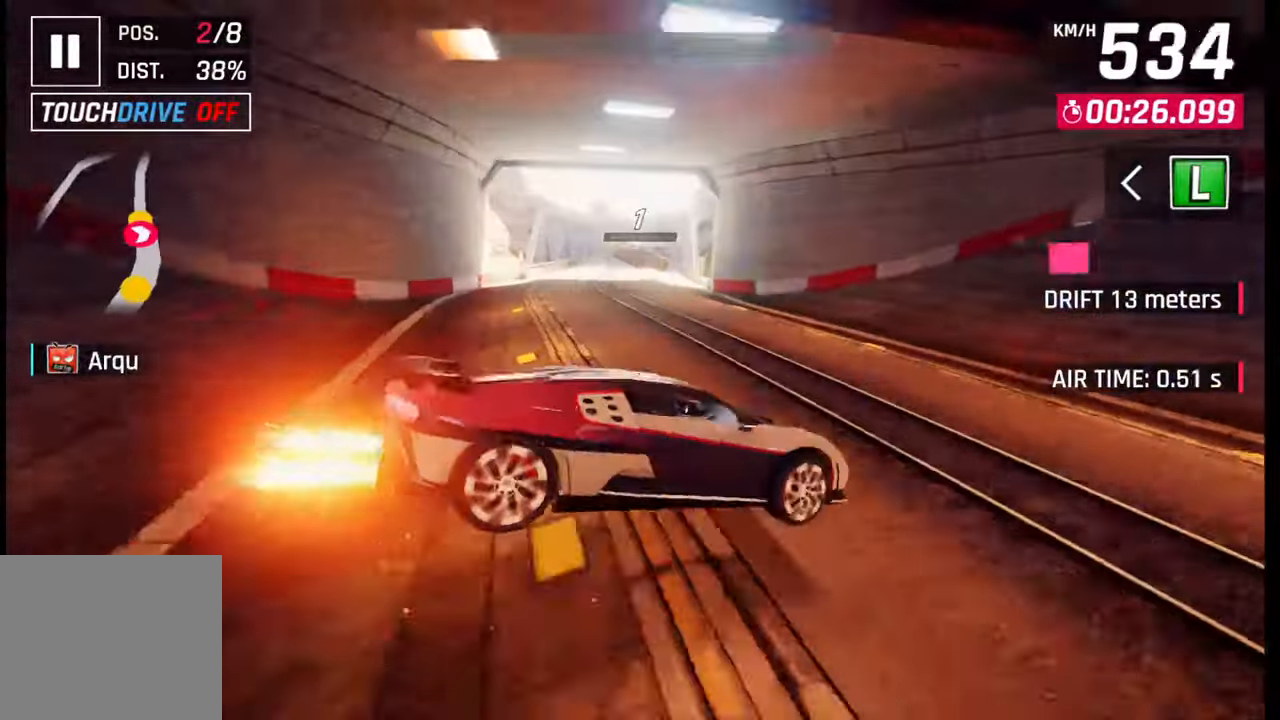
{"buttons": [], "left_stick": "center", "right_stick": "center", "events": [[67, "SQUARE", "down"], [167, "SQUARE", "up"]]}
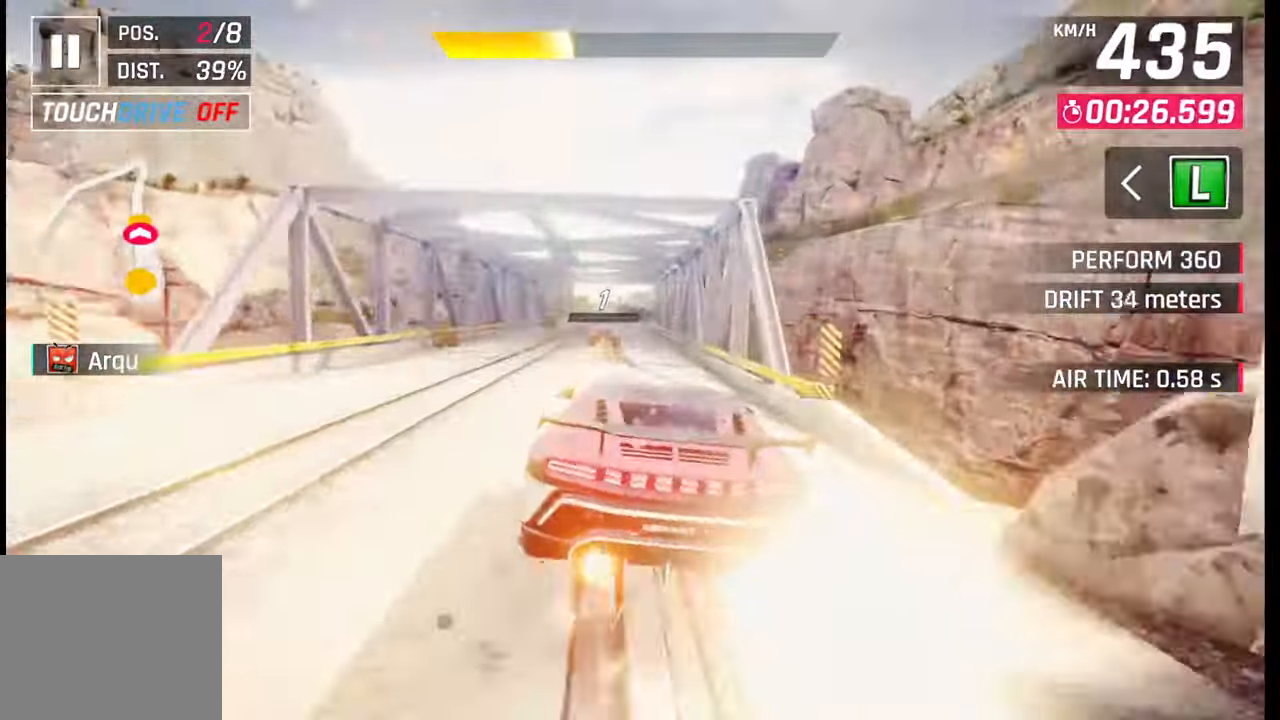
{"buttons": [], "left_stick": "center", "right_stick": "center", "events": [[50, "CROSS", "down"], [117, "CROSS", "up"], [267, "SQUARE", "down"], [300, "CROSS", "down"], [300, "SQUARE", "up"], [317, "CROSS", "up"]]}
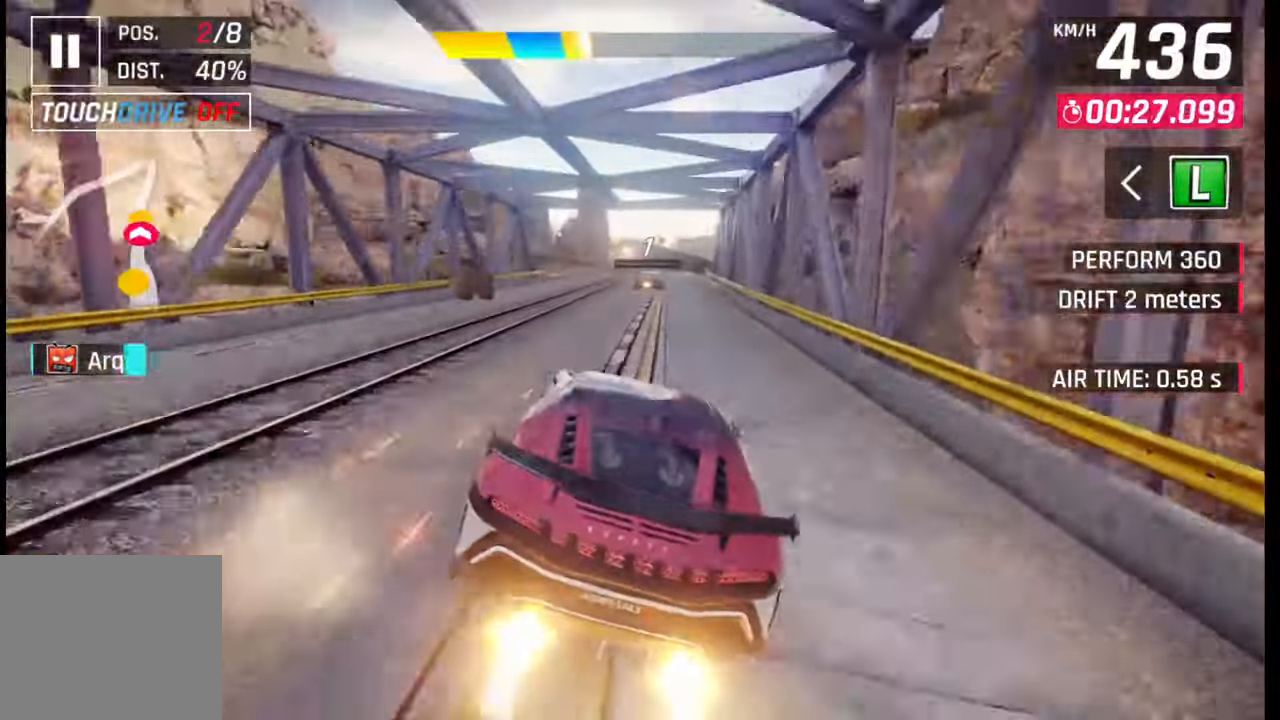
{"buttons": [], "left_stick": "right", "right_stick": "center", "events": [[100, "SQUARE", "down"], [117, "CROSS", "down"], [117, "SQUARE", "up"], [150, "CROSS", "up"], [200, "left_stick", "right"], [417, "SQUARE", "down"], [433, "CROSS", "down"], [450, "SQUARE", "up"], [467, "CROSS", "up"]]}
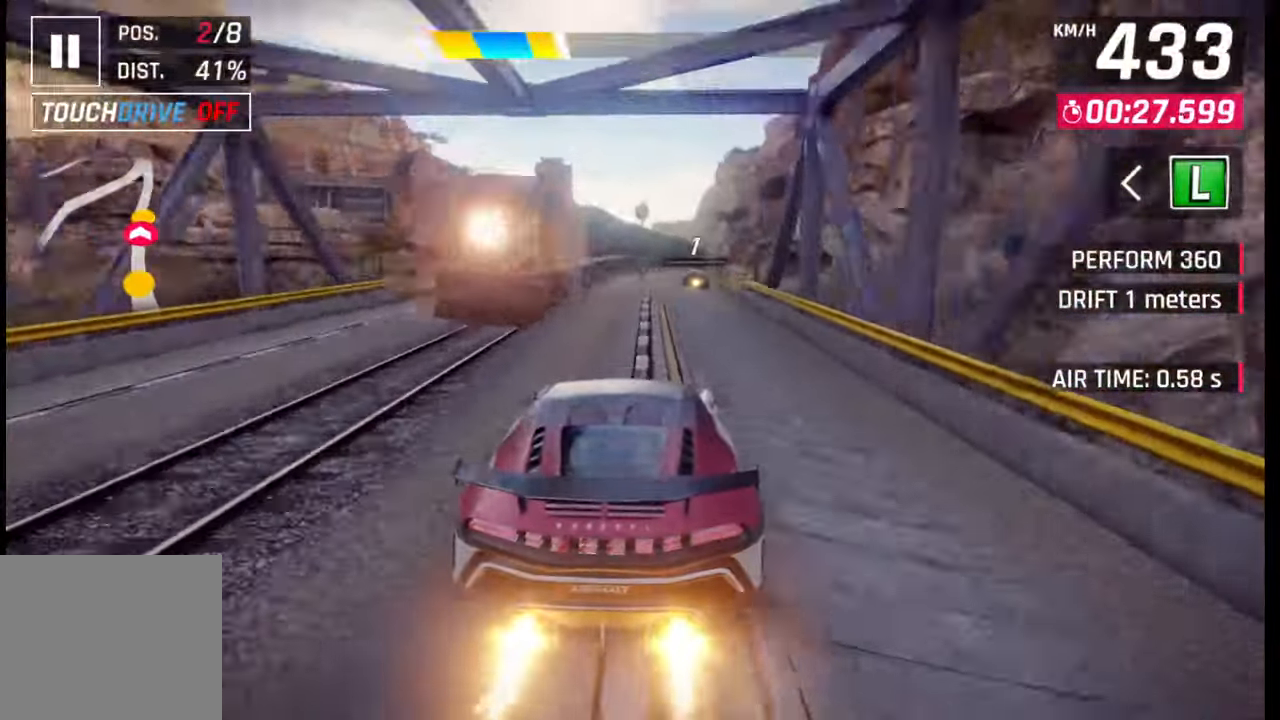
{"buttons": [], "left_stick": "right", "right_stick": "center", "events": [[250, "SQUARE", "down"], [283, "CROSS", "down"], [283, "SQUARE", "up"], [317, "CROSS", "up"]]}
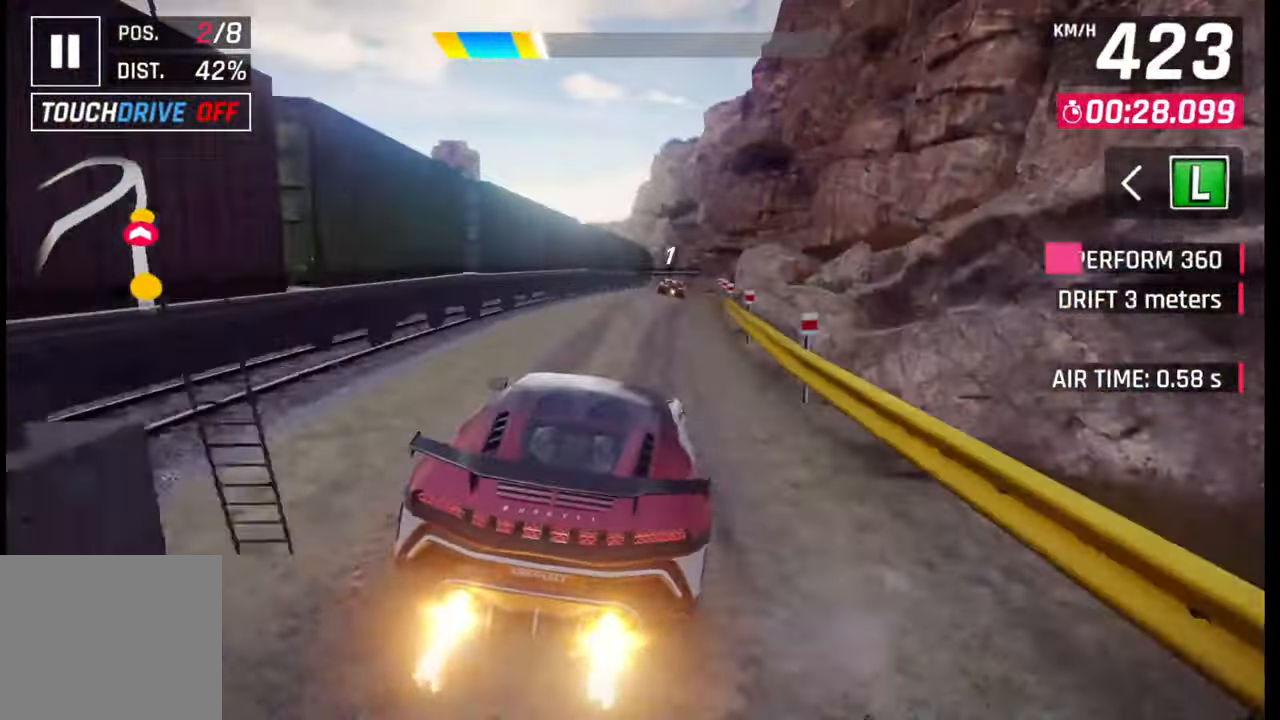
{"buttons": [], "left_stick": "center", "right_stick": "center", "events": [[133, "left_stick", "center"], [217, "SQUARE", "down"], [317, "SQUARE", "up"]]}
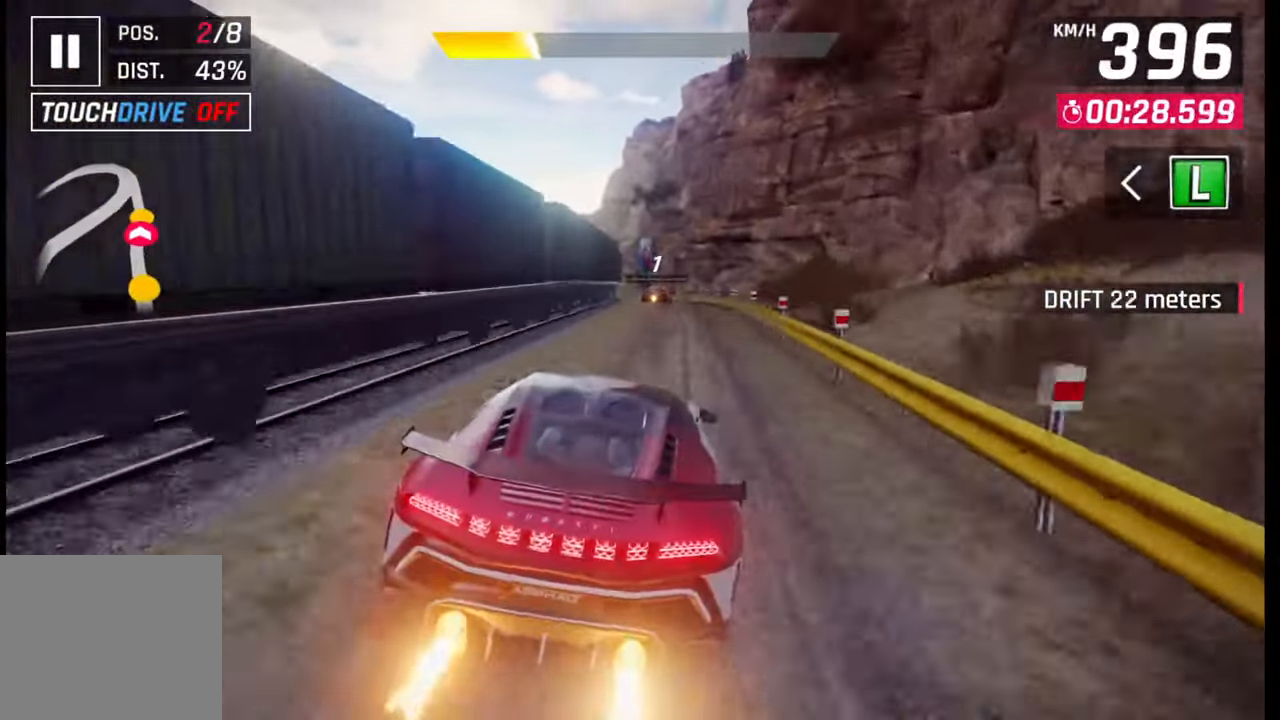
{"buttons": ["CROSS"], "left_stick": "left", "right_stick": "center", "events": [[133, "SQUARE", "down"], [217, "SQUARE", "up"], [417, "CROSS", "down"], [433, "left_stick", "left"]]}
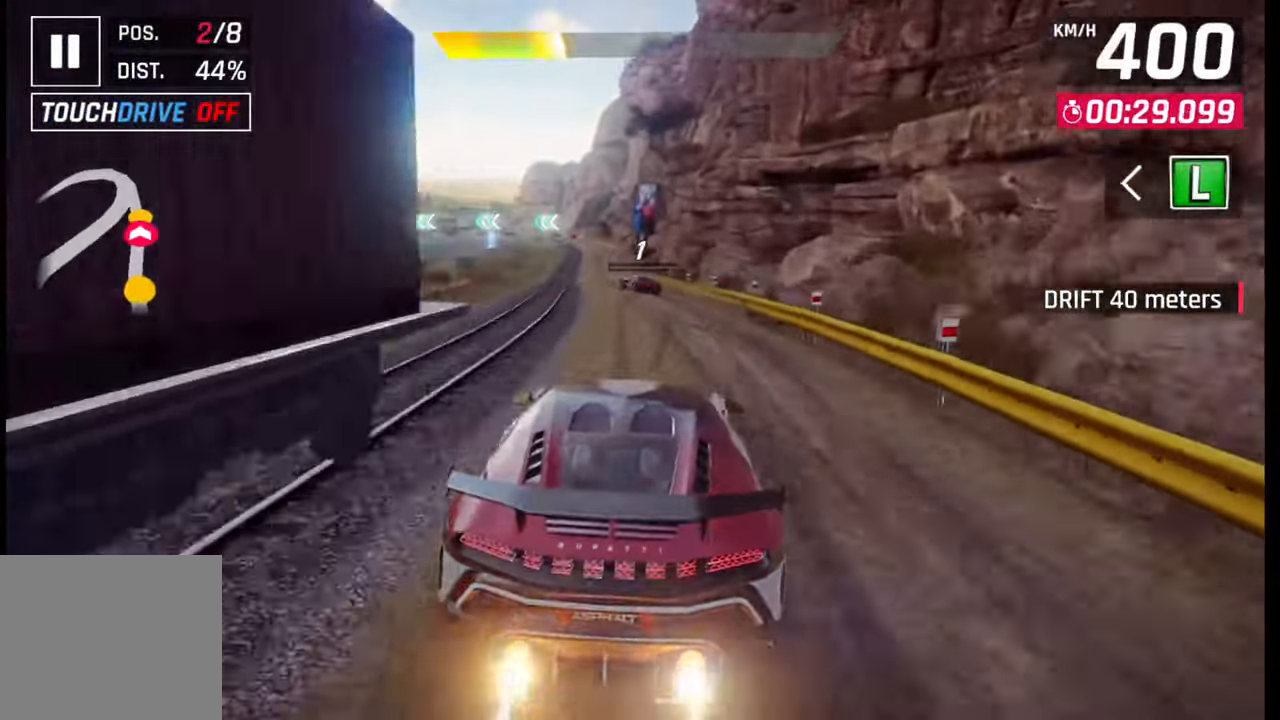
{"buttons": [], "left_stick": "left", "right_stick": "center", "events": [[17, "CROSS", "up"], [67, "left_stick", "center"], [267, "SQUARE", "down"], [267, "left_stick", "left"], [317, "SQUARE", "up"]]}